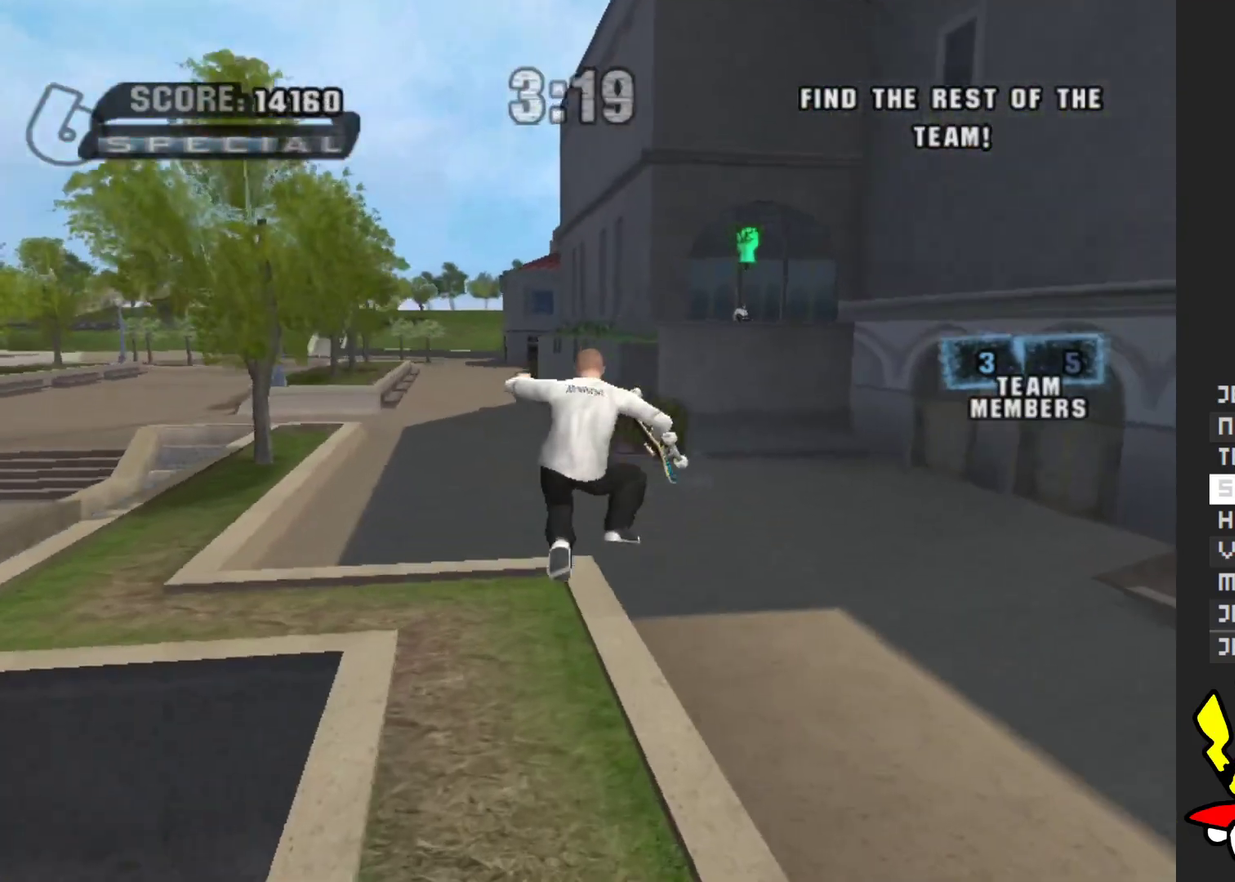
Gameplay with a controller (Xbox layout); each line is a JSON object with the inputs held at the frame after it. "events" lists button and stick changes between this image and that frame as [ms after this image, input, new state], when the widget could be followed in between. Not read: L3 R3 START.
{"buttons": [], "left_stick": "up-right", "right_stick": "center", "events": [[67, "A", "down"], [367, "A", "up"]]}
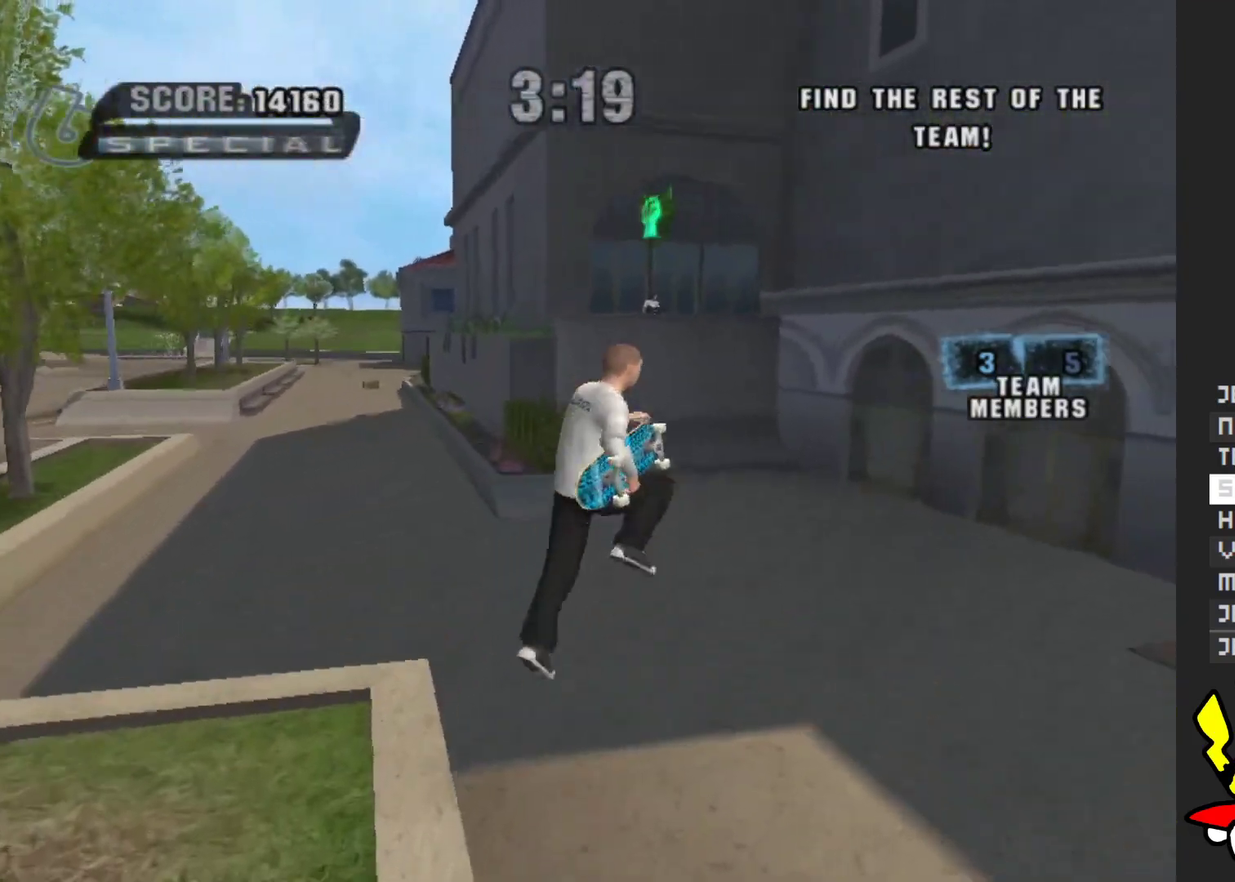
{"buttons": ["A"], "left_stick": "up", "right_stick": "center", "events": [[150, "left_stick", "up"], [417, "A", "down"]]}
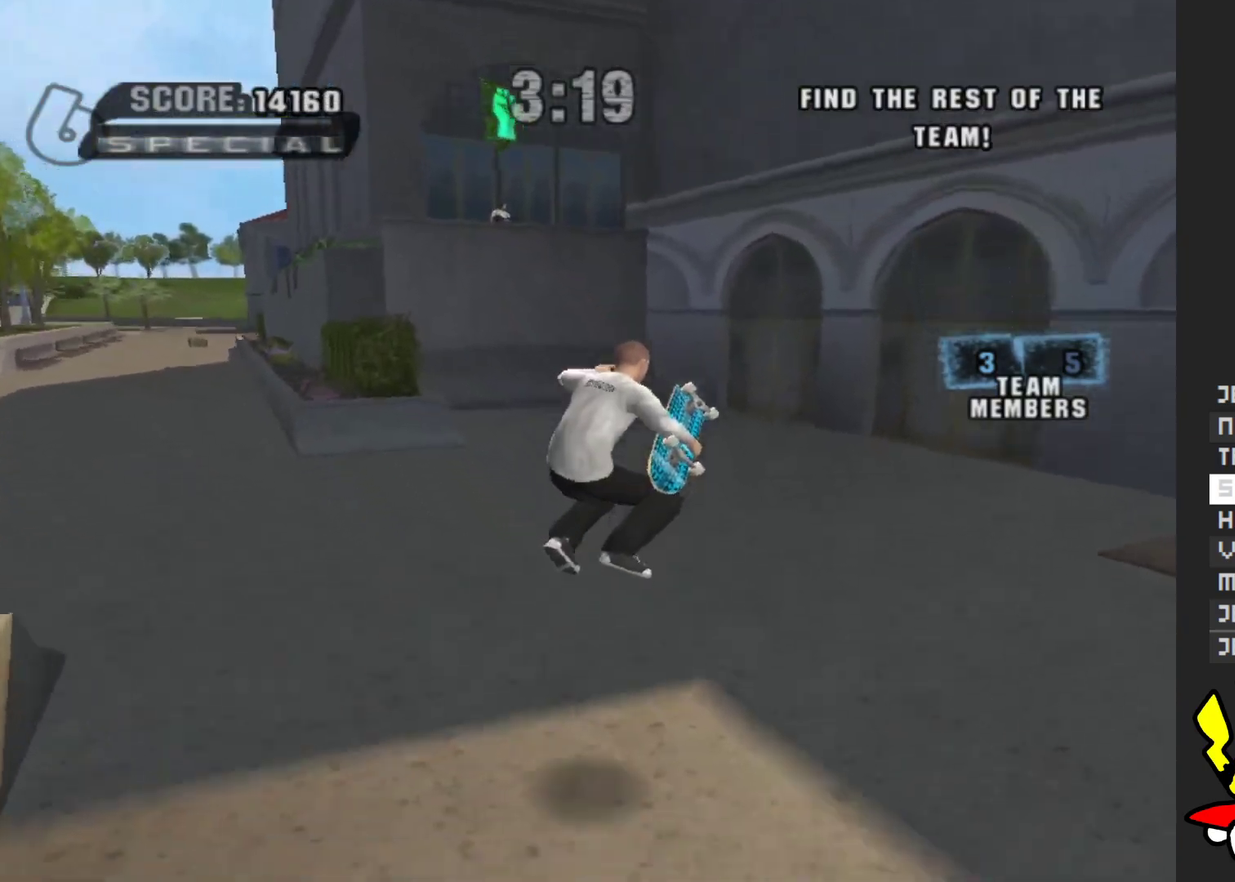
{"buttons": ["A"], "left_stick": "up", "right_stick": "center", "events": []}
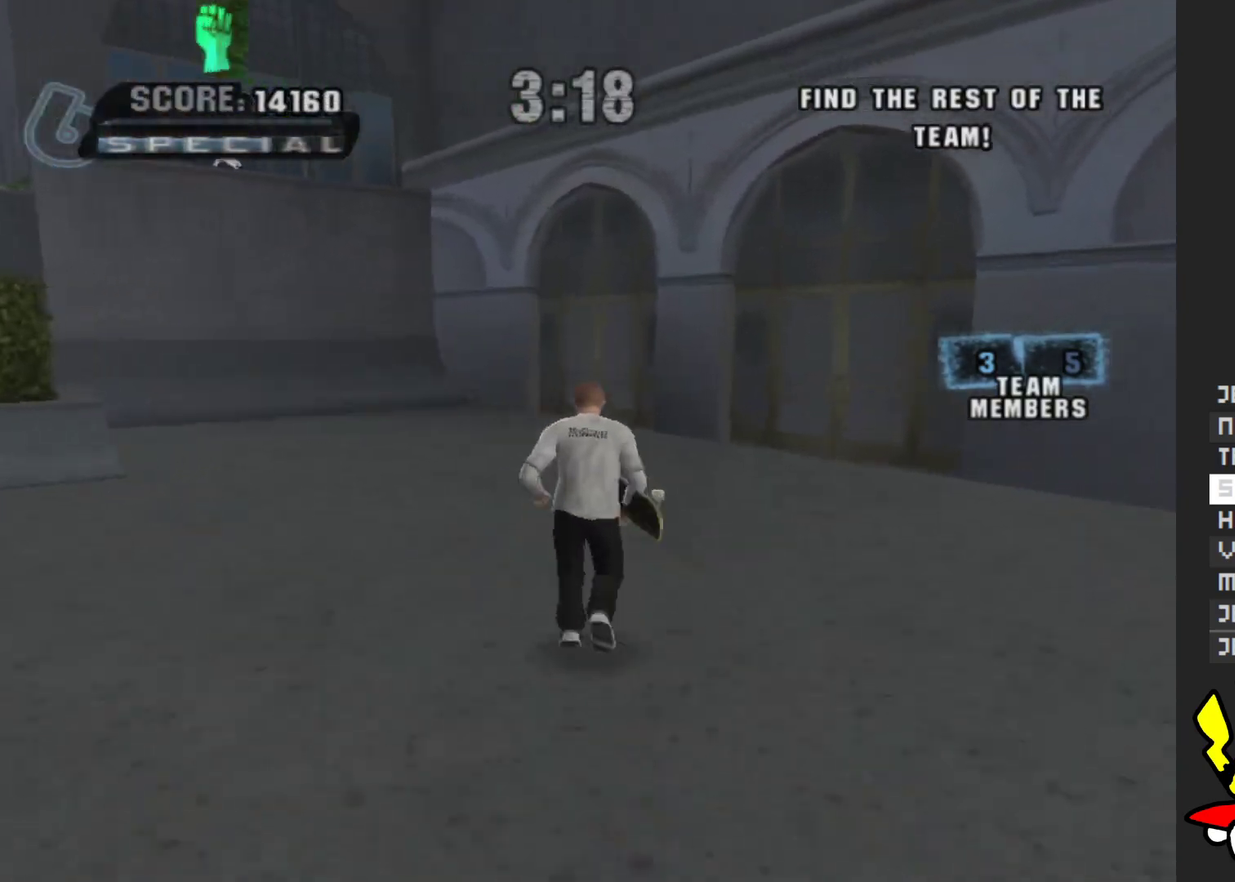
{"buttons": ["A"], "left_stick": "center", "right_stick": "center", "events": [[17, "left_stick", "up-left"], [367, "left_stick", "center"]]}
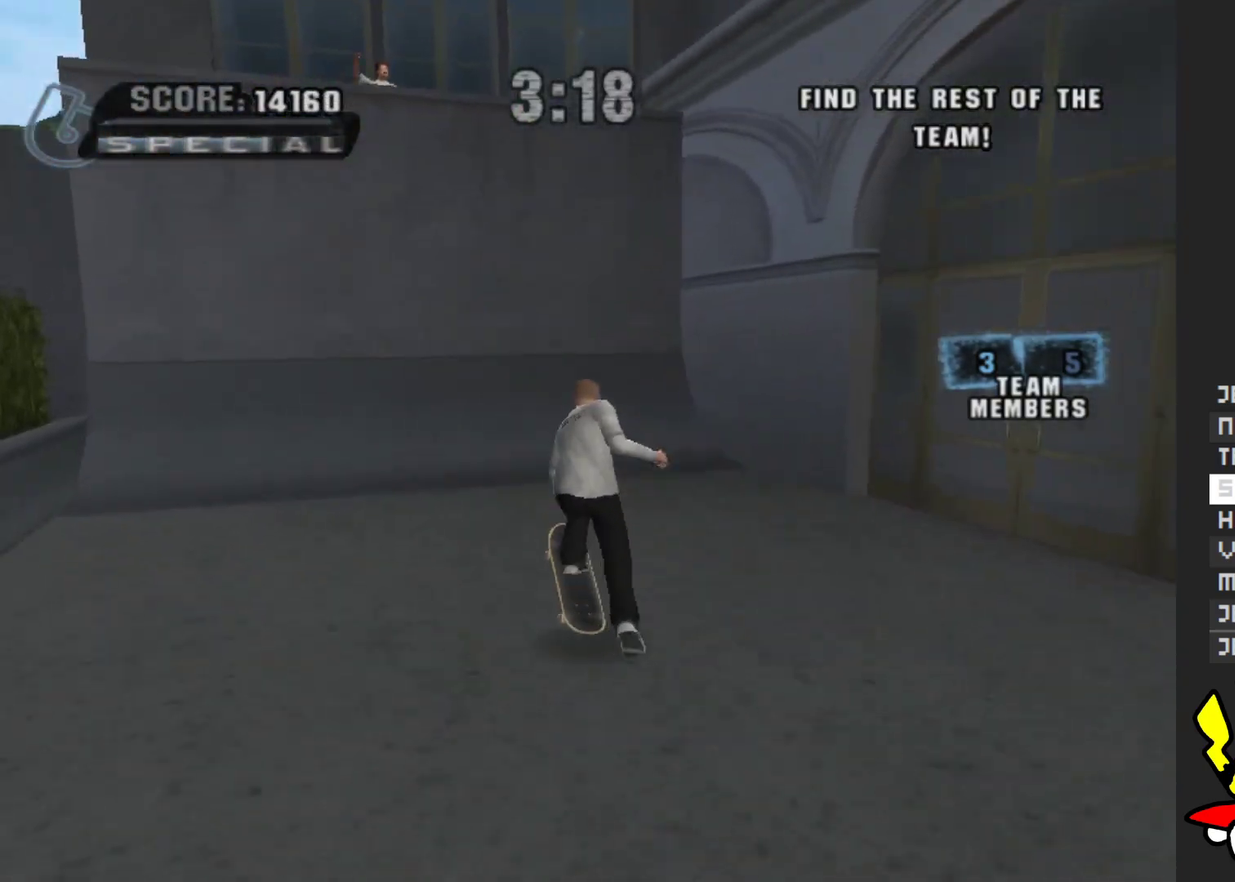
{"buttons": ["A"], "left_stick": "center", "right_stick": "center", "events": [[267, "left_stick", "left"], [383, "left_stick", "center"]]}
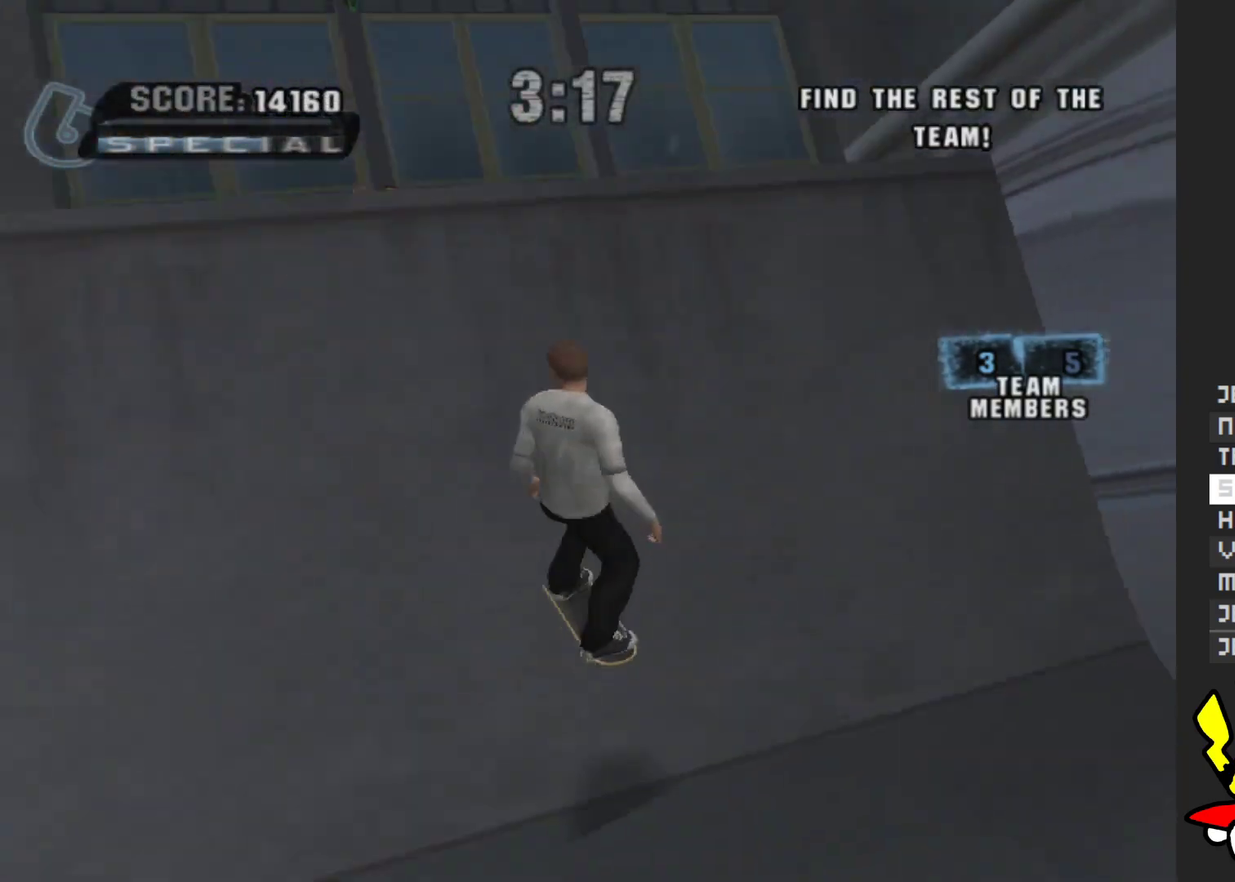
{"buttons": [], "left_stick": "center", "right_stick": "center", "events": [[50, "left_stick", "up-left"], [67, "A", "up"], [100, "Y", "down"], [100, "left_stick", "left"], [233, "Y", "up"], [367, "A", "down"], [383, "left_stick", "center"], [433, "left_stick", "down"], [450, "A", "up"], [483, "left_stick", "center"]]}
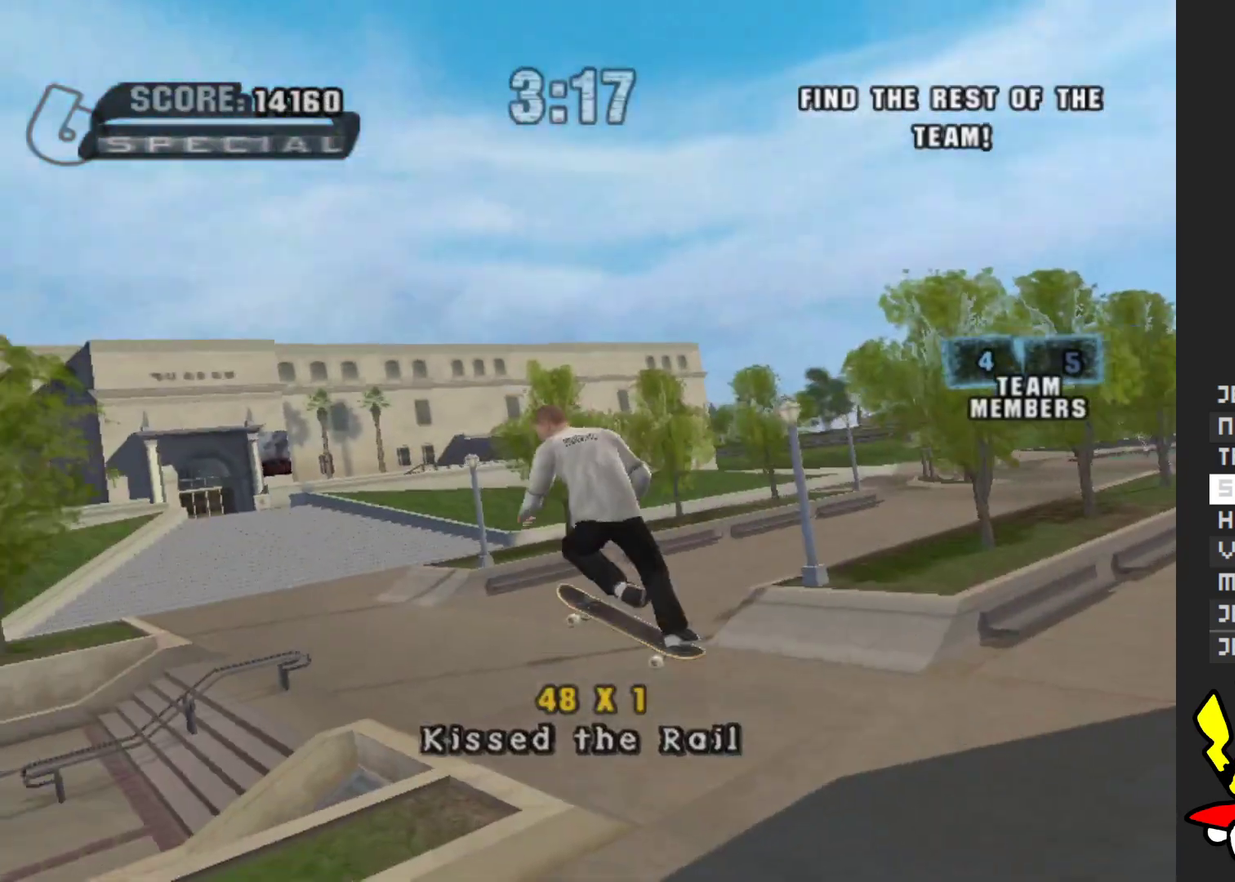
{"buttons": [], "left_stick": "right", "right_stick": "center", "events": [[50, "left_stick", "up-left"], [167, "left_stick", "center"], [500, "left_stick", "right"]]}
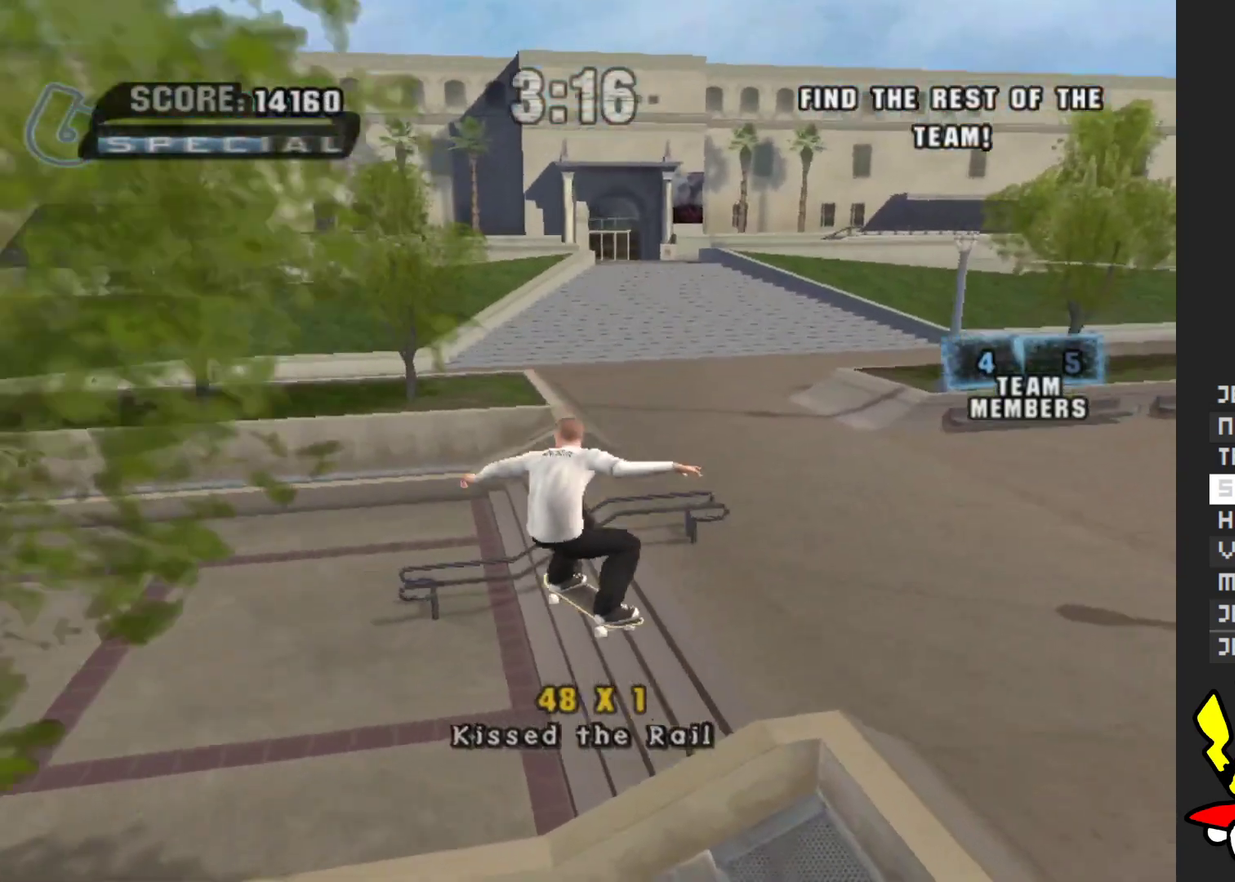
{"buttons": ["A"], "left_stick": "up-left", "right_stick": "center", "events": [[167, "left_stick", "center"], [300, "left_stick", "up-left"], [450, "A", "down"]]}
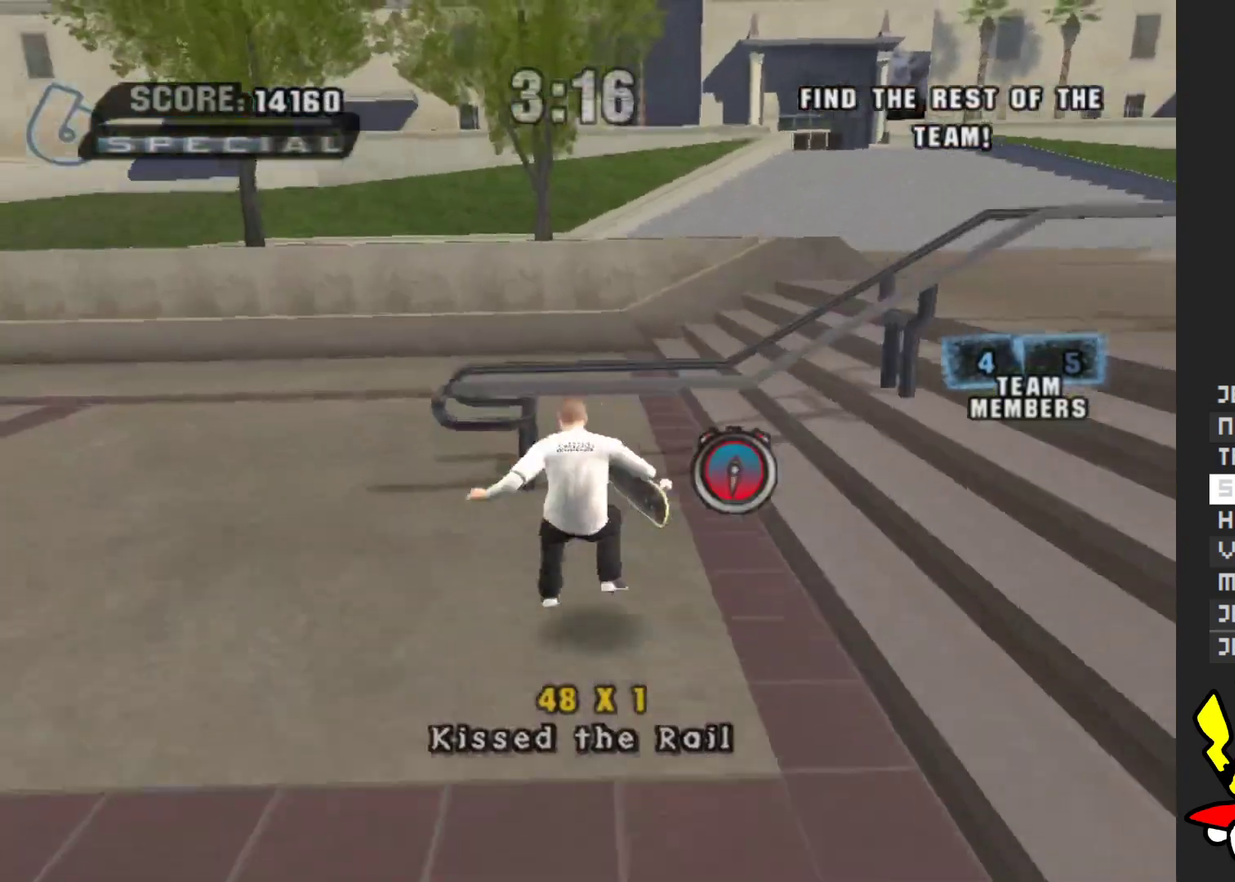
{"buttons": ["A"], "left_stick": "up", "right_stick": "center", "events": [[267, "left_stick", "up"]]}
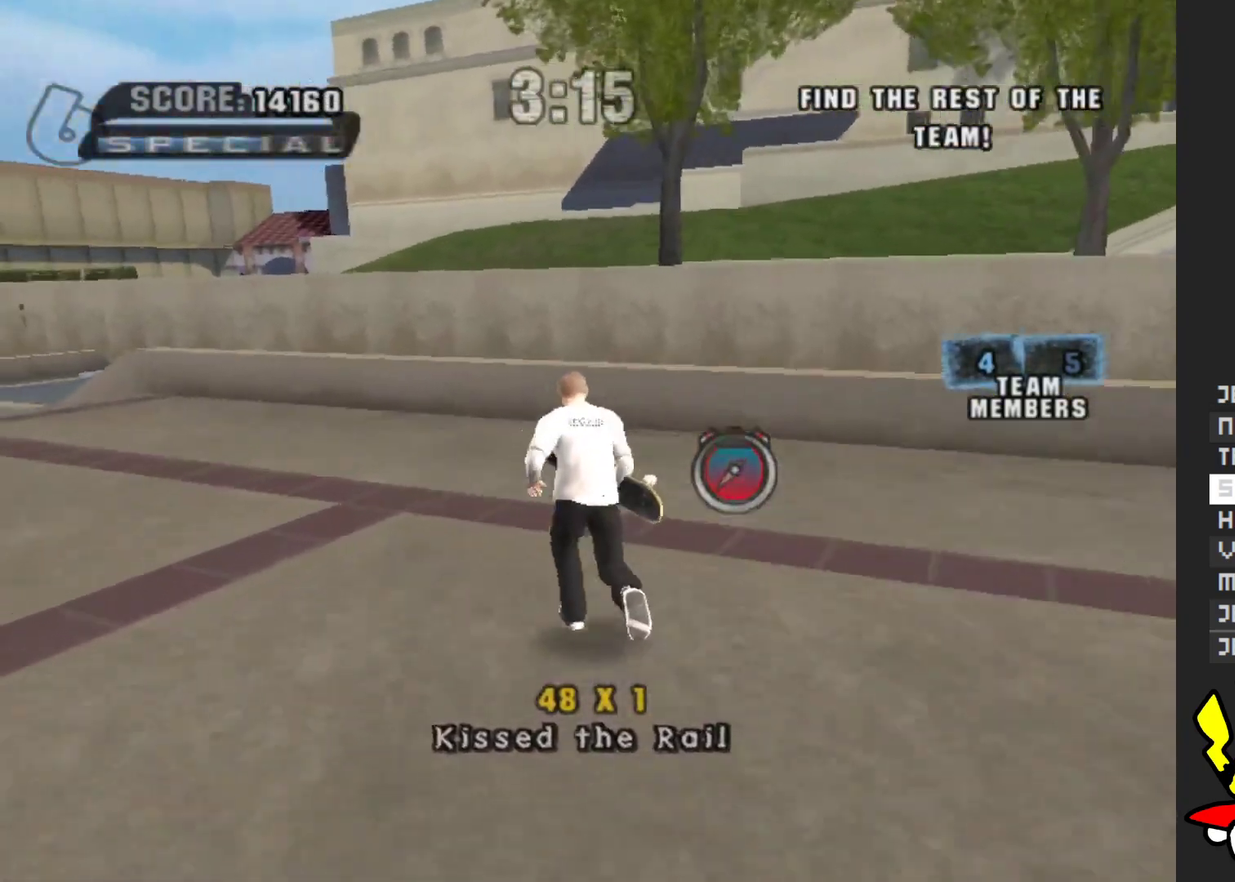
{"buttons": [], "left_stick": "up-left", "right_stick": "center", "events": [[217, "left_stick", "center"], [300, "left_stick", "up-left"], [483, "A", "up"]]}
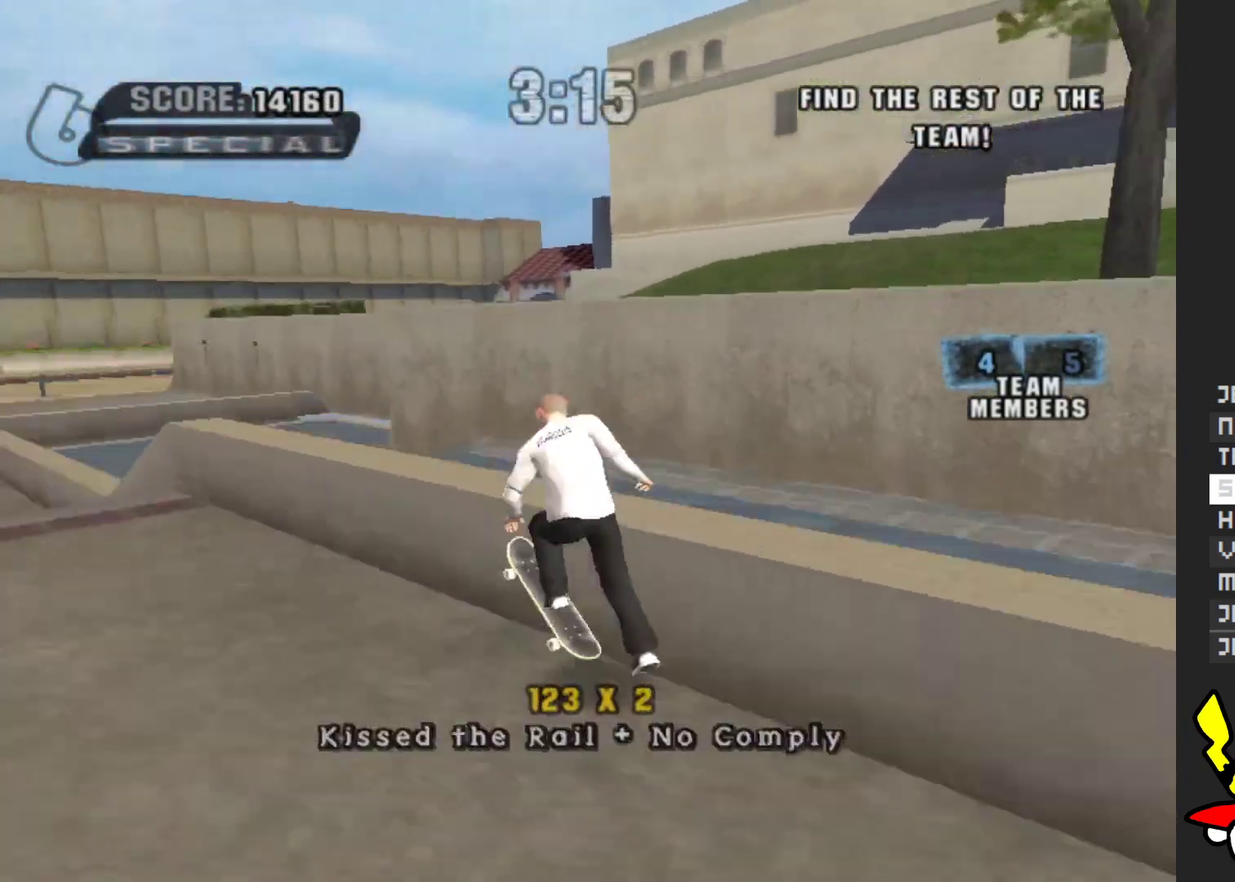
{"buttons": ["A"], "left_stick": "center", "right_stick": "center", "events": [[17, "Y", "down"], [17, "left_stick", "center"], [133, "Y", "up"], [267, "A", "down"]]}
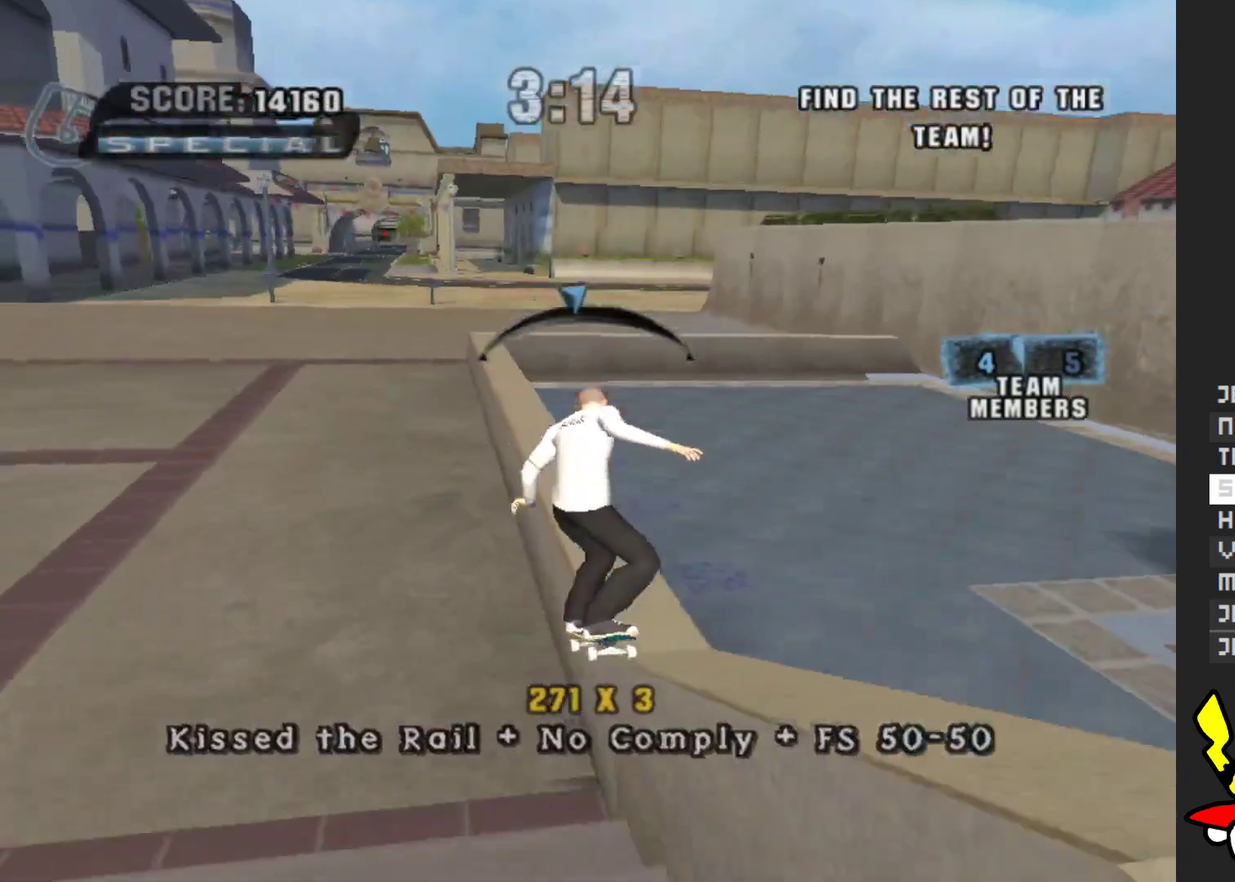
{"buttons": [], "left_stick": "right", "right_stick": "center", "events": [[283, "left_stick", "right"], [317, "X", "down"], [333, "A", "up"], [417, "X", "up"]]}
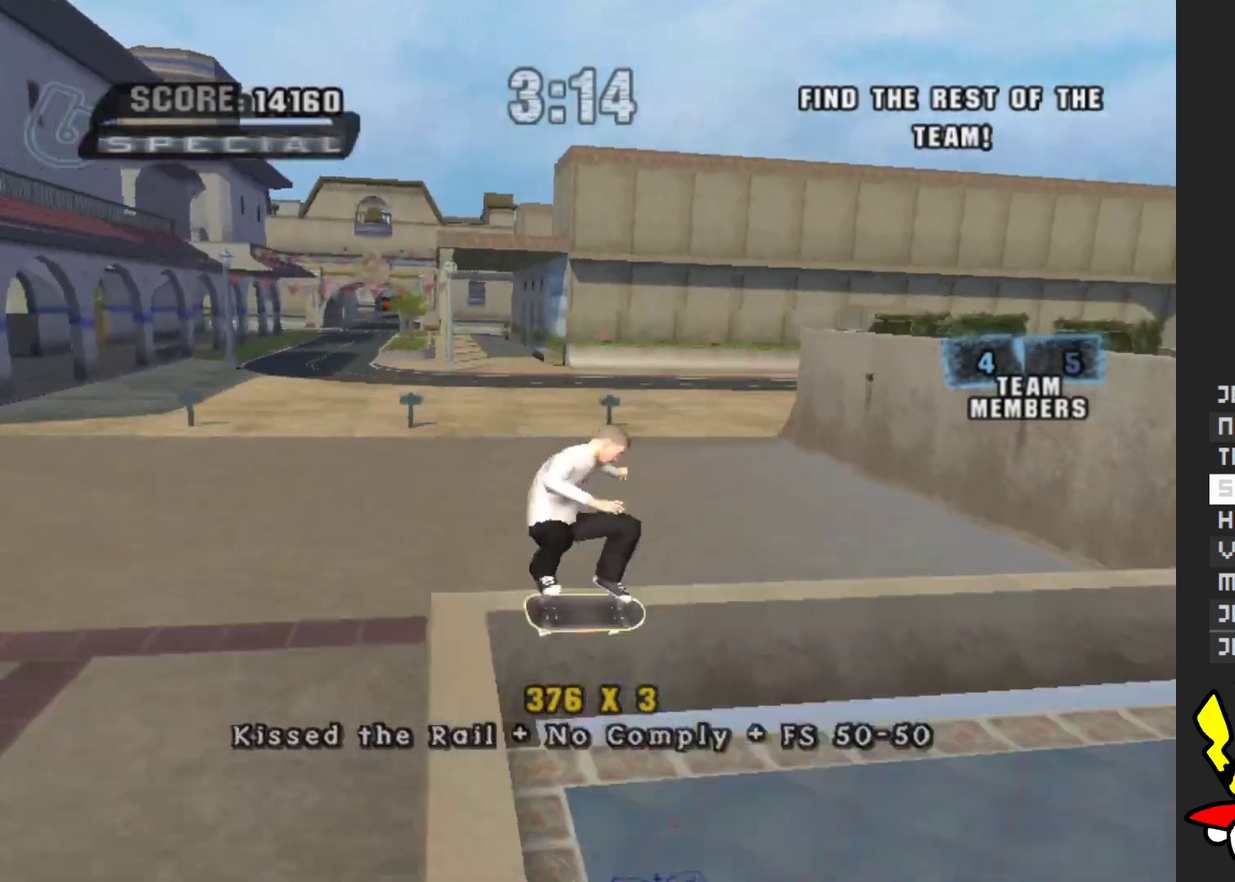
{"buttons": ["A"], "left_stick": "center", "right_stick": "center", "events": [[317, "left_stick", "center"], [367, "A", "down"]]}
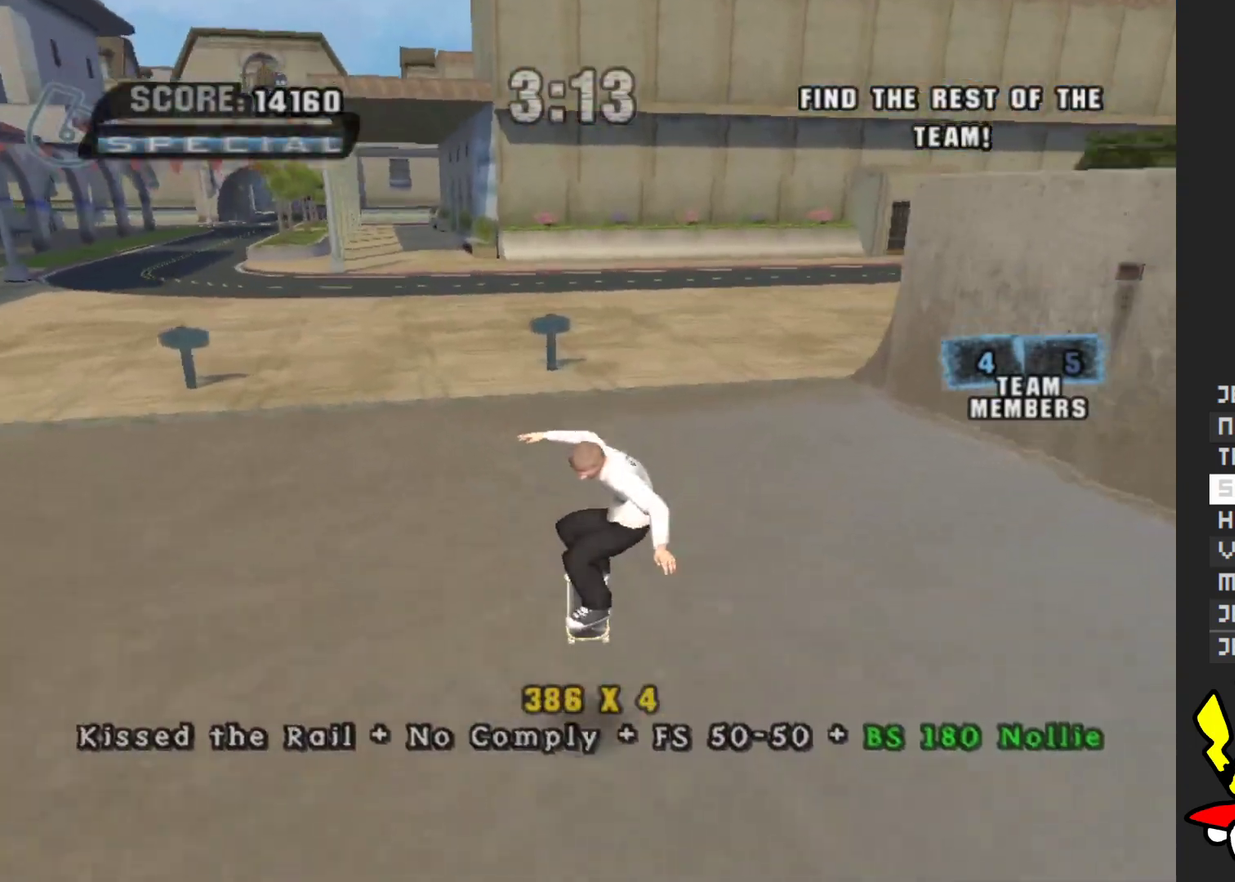
{"buttons": [], "left_stick": "center", "right_stick": "center", "events": [[250, "A", "up"]]}
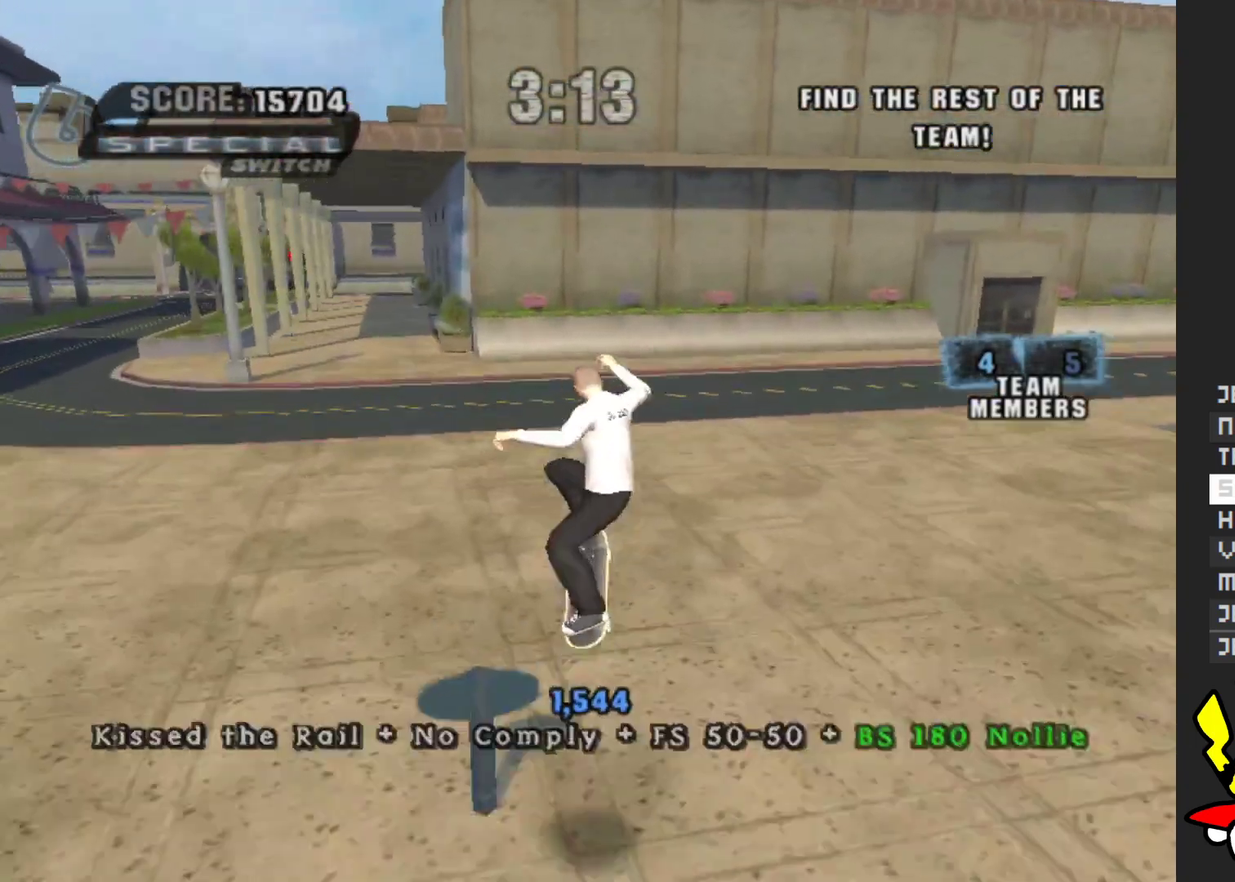
{"buttons": ["A"], "left_stick": "right", "right_stick": "center", "events": [[200, "A", "down"], [400, "left_stick", "right"]]}
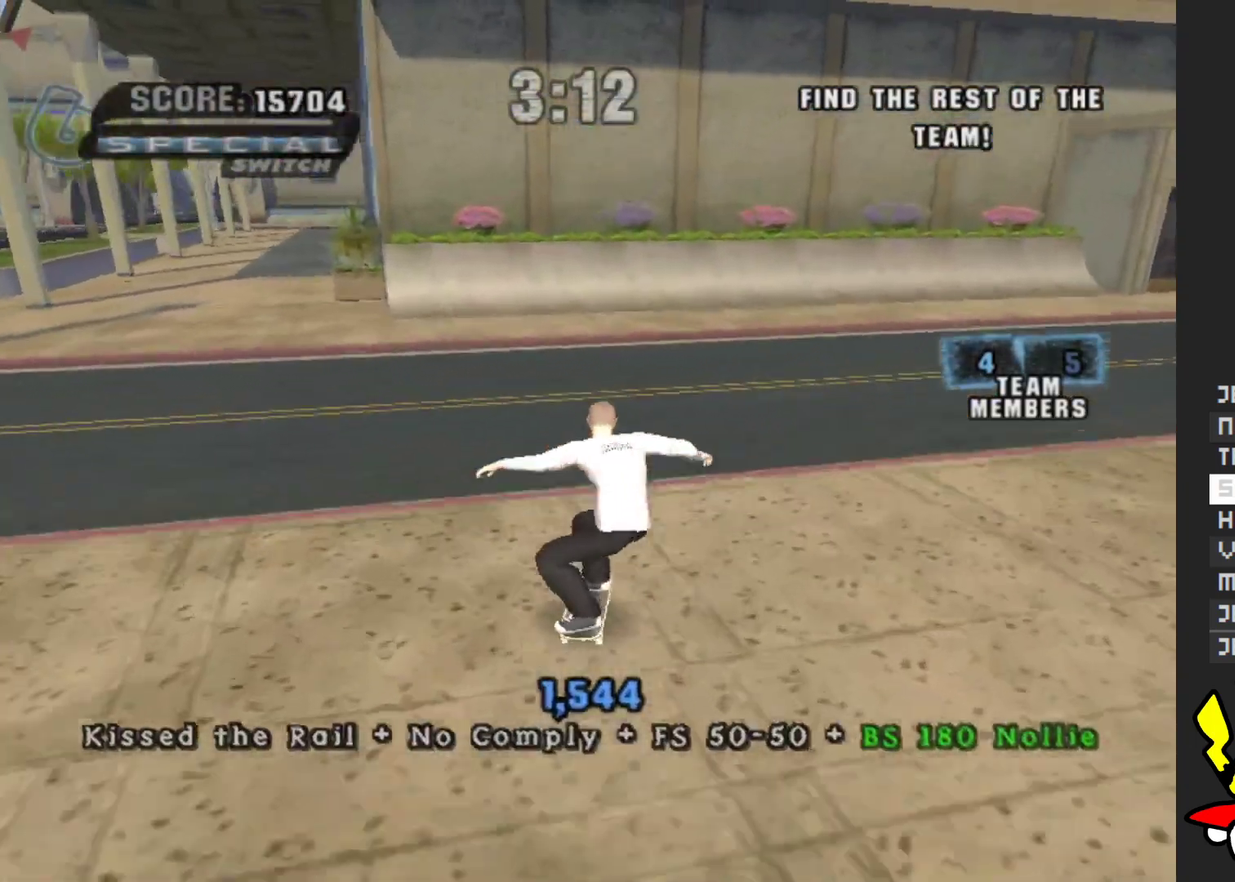
{"buttons": ["A"], "left_stick": "down-left", "right_stick": "center", "events": [[250, "left_stick", "down-right"], [417, "left_stick", "down"], [467, "left_stick", "down-left"]]}
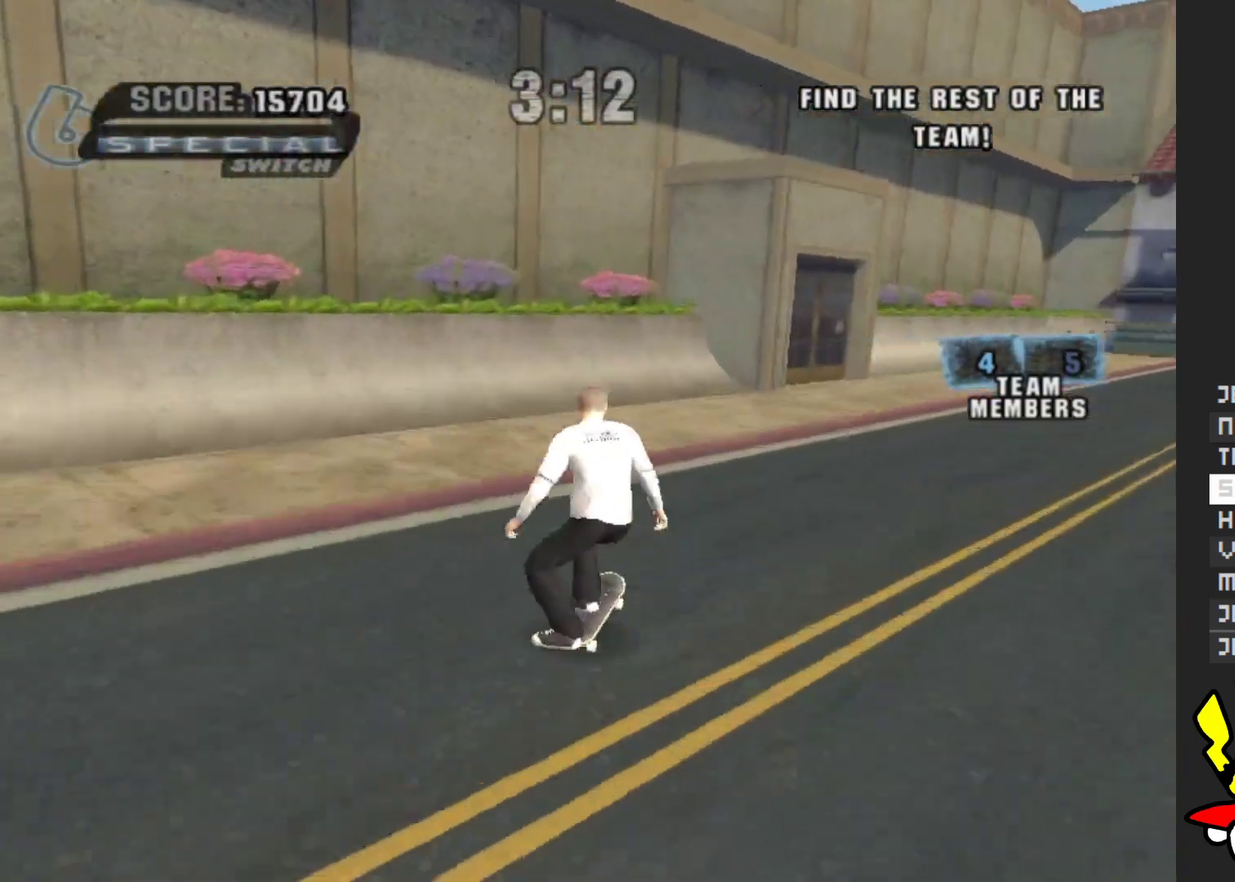
{"buttons": ["A"], "left_stick": "down-left", "right_stick": "center", "events": []}
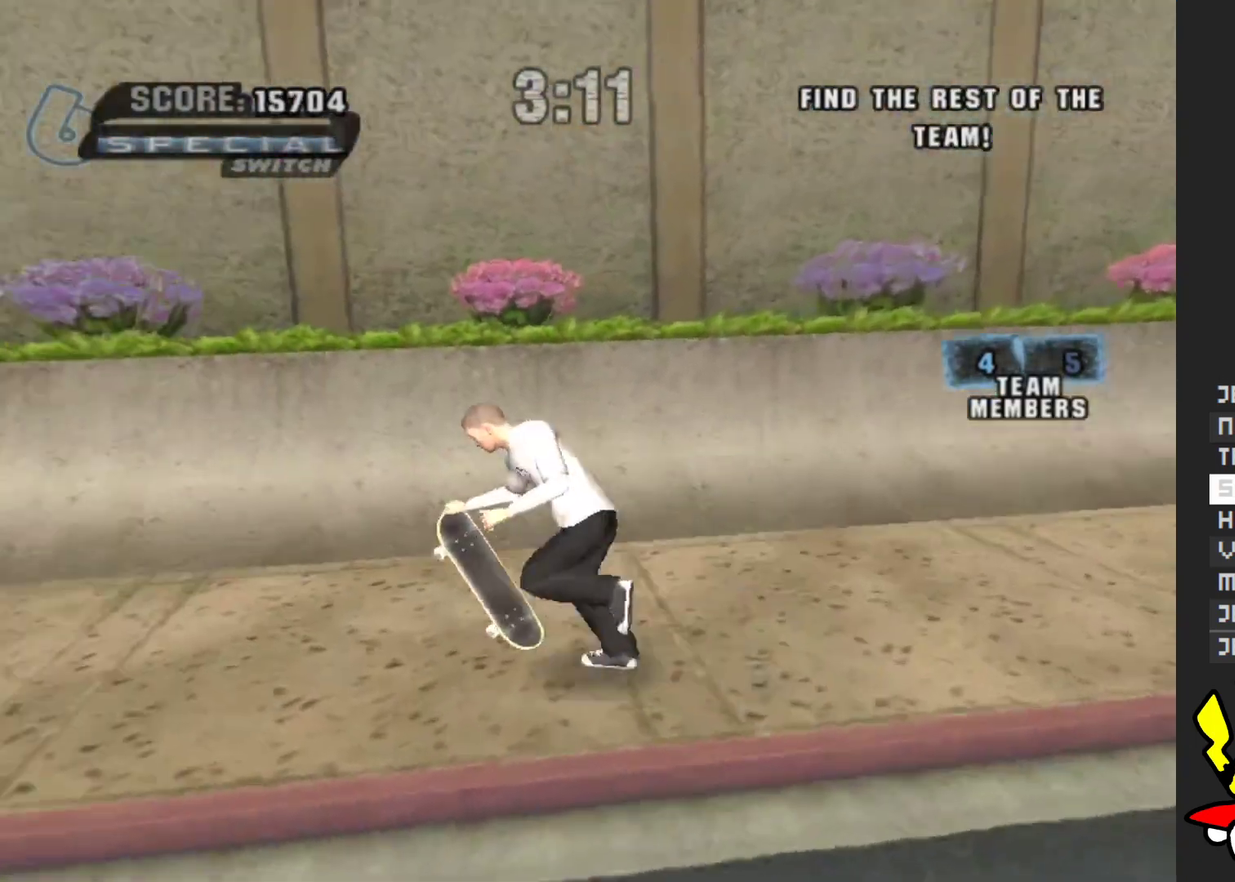
{"buttons": ["A"], "left_stick": "right", "right_stick": "center", "events": [[133, "left_stick", "left"], [233, "left_stick", "up-left"], [317, "left_stick", "up"], [433, "left_stick", "up-right"], [483, "left_stick", "right"]]}
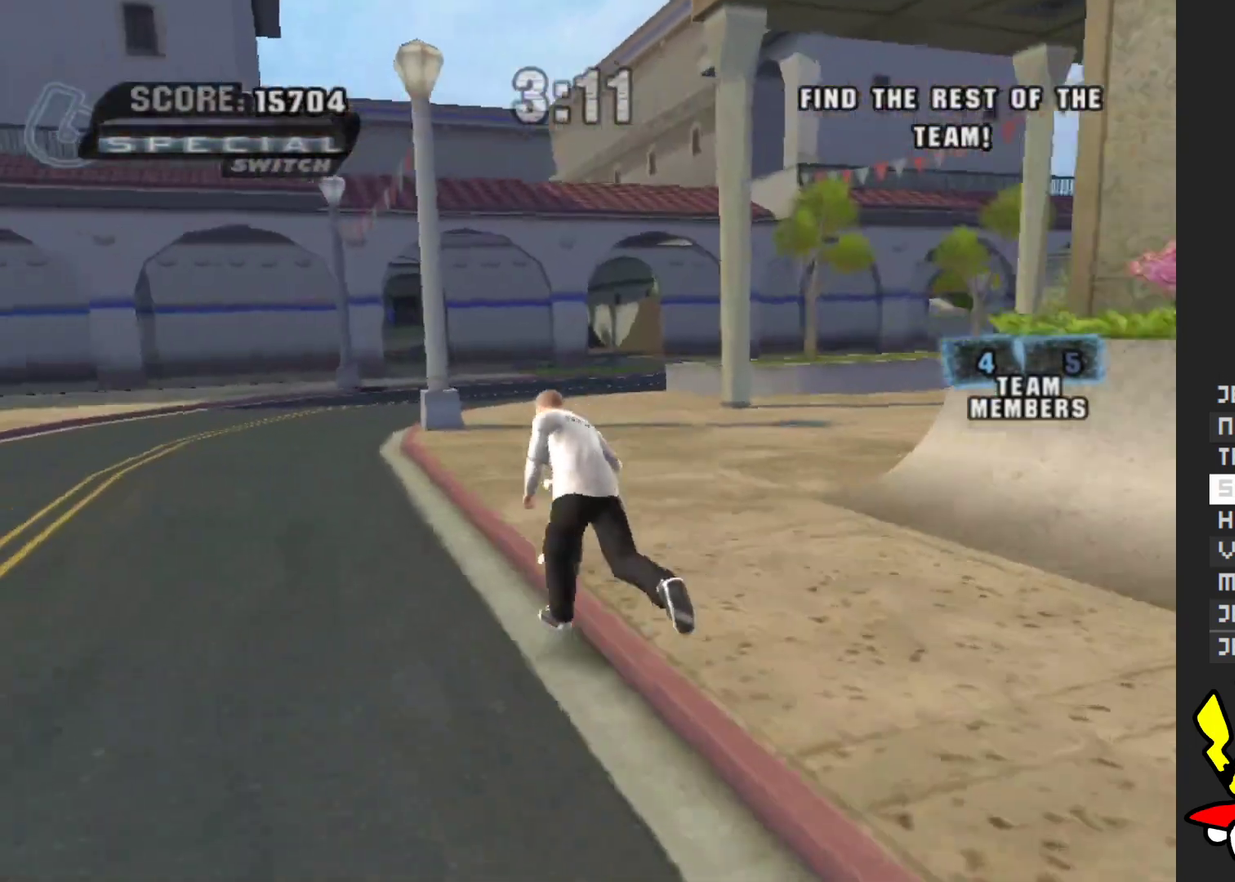
{"buttons": ["A"], "left_stick": "right", "right_stick": "center", "events": []}
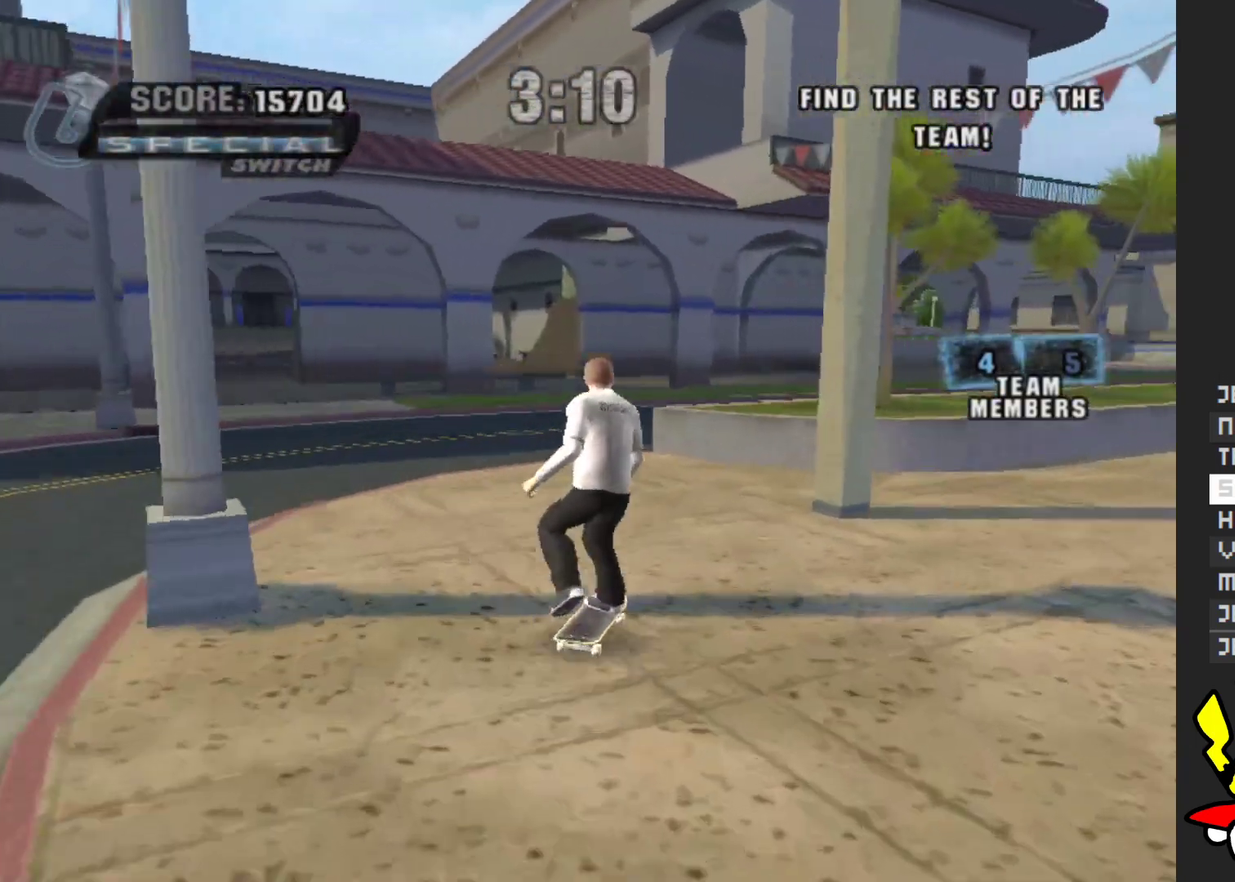
{"buttons": [], "left_stick": "center", "right_stick": "center", "events": [[100, "left_stick", "center"], [133, "A", "up"]]}
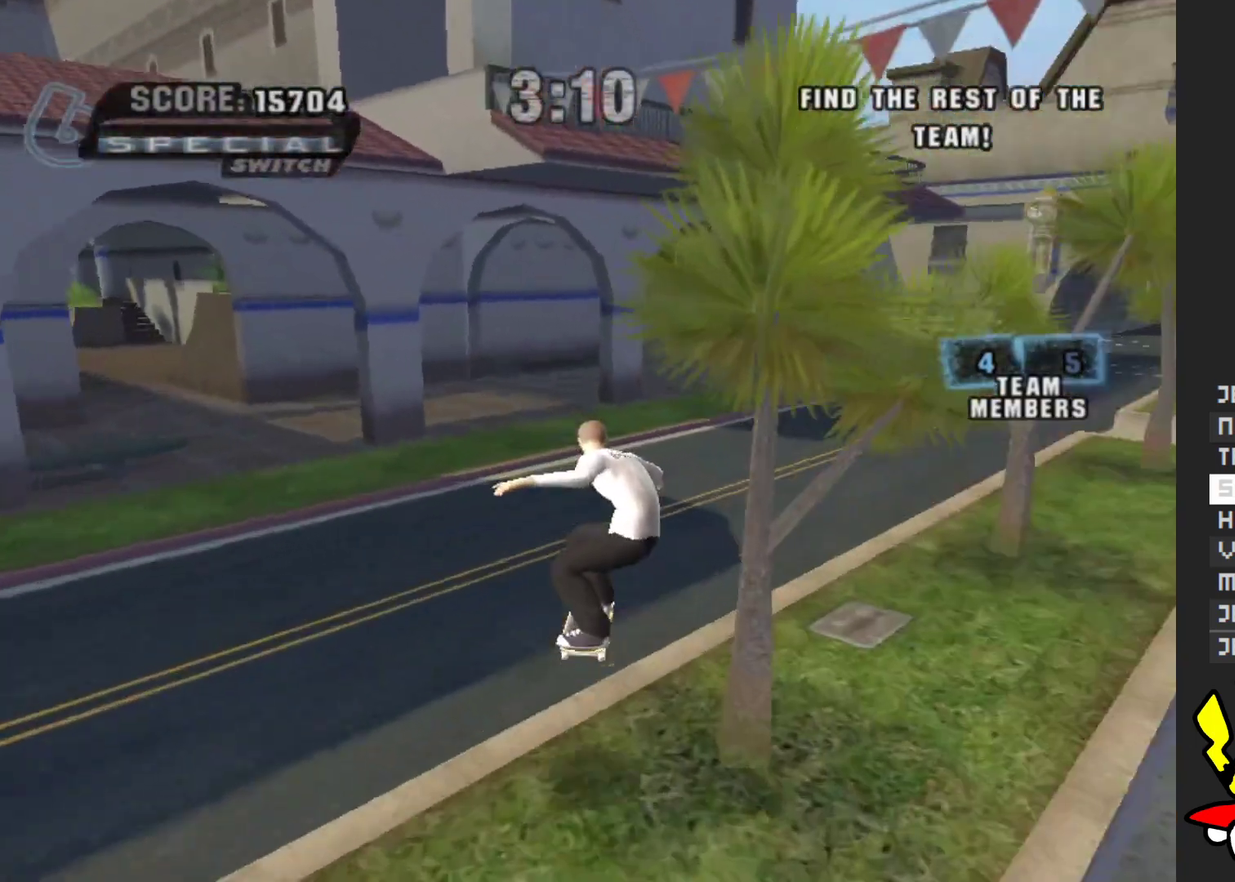
{"buttons": ["A"], "left_stick": "right", "right_stick": "center", "events": [[217, "A", "down"], [450, "left_stick", "right"]]}
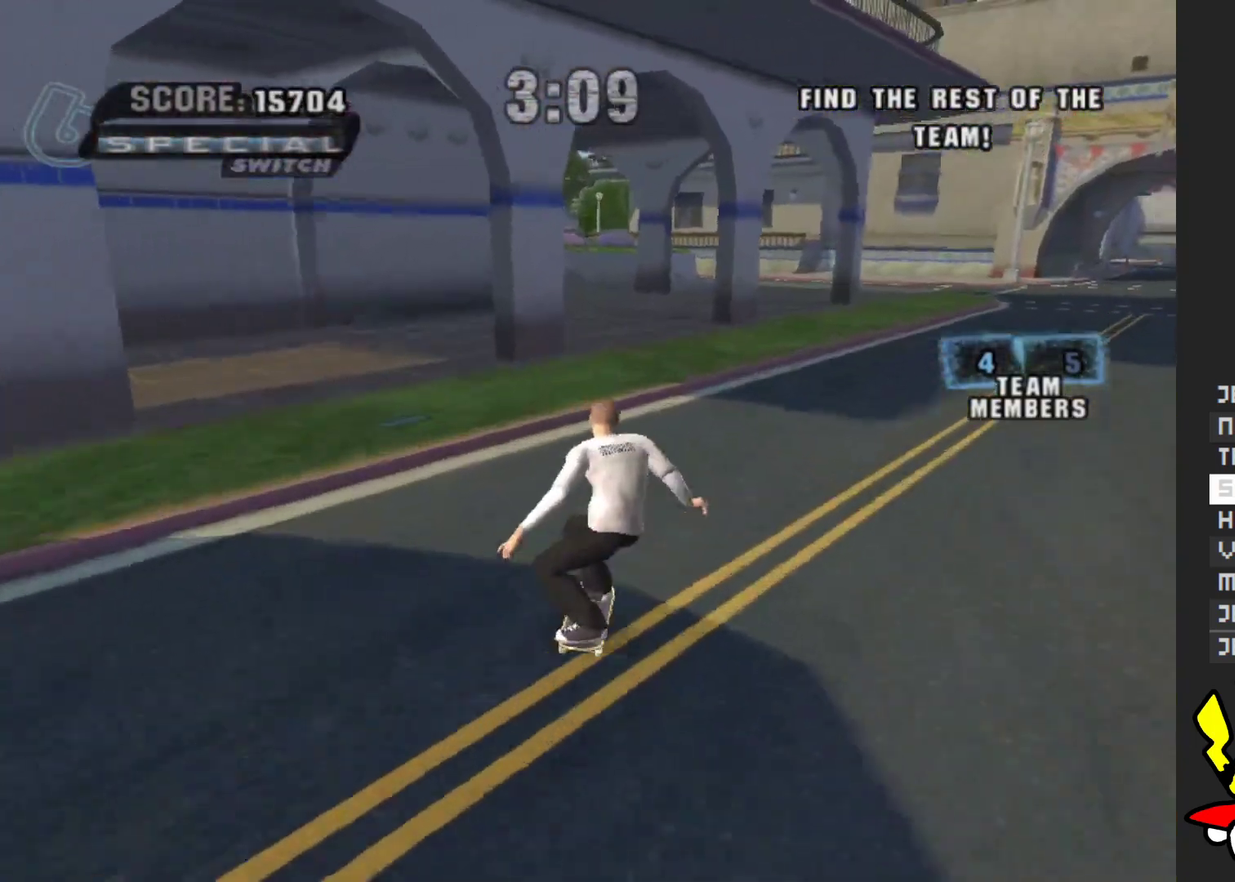
{"buttons": ["A"], "left_stick": "left", "right_stick": "center", "events": [[67, "left_stick", "center"], [333, "left_stick", "left"]]}
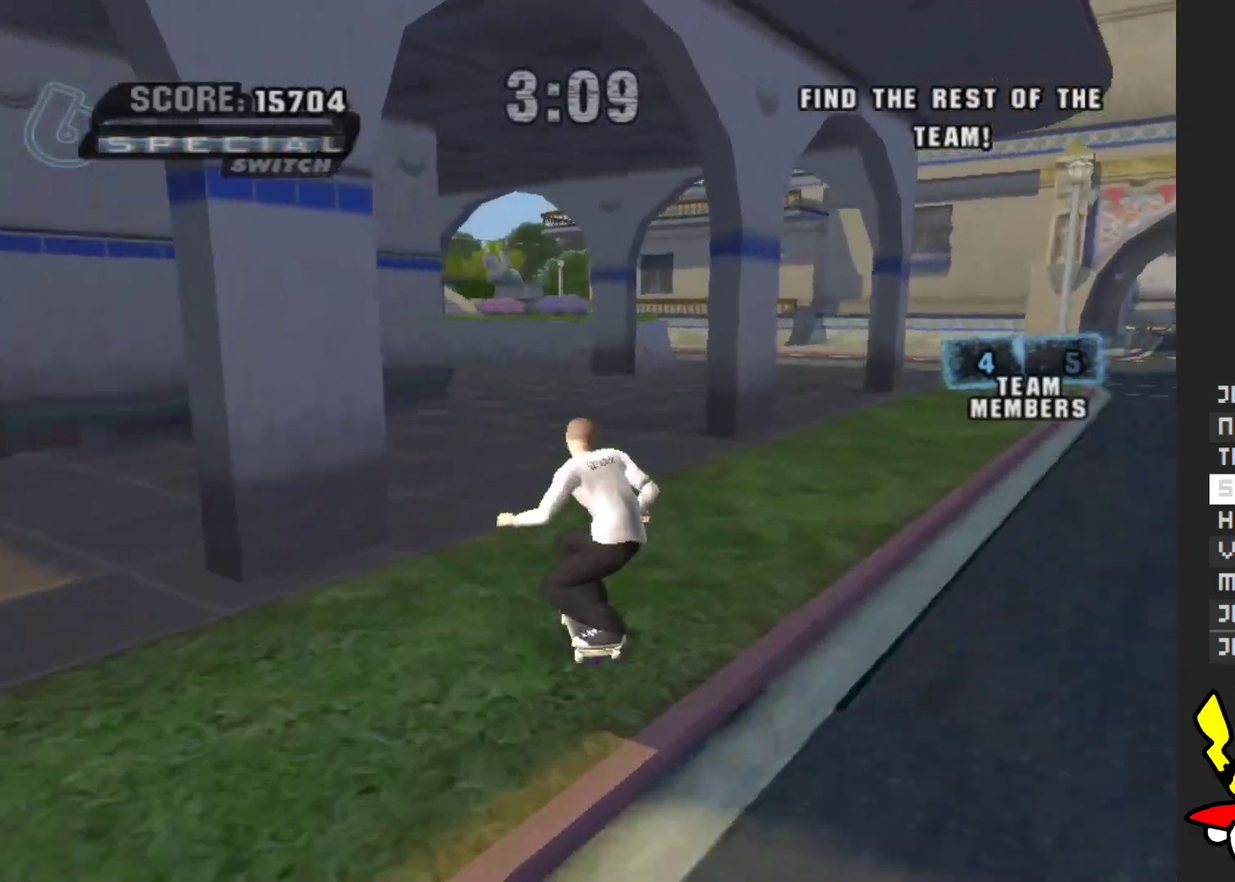
{"buttons": ["A"], "left_stick": "right", "right_stick": "center", "events": [[17, "left_stick", "center"], [400, "left_stick", "right"]]}
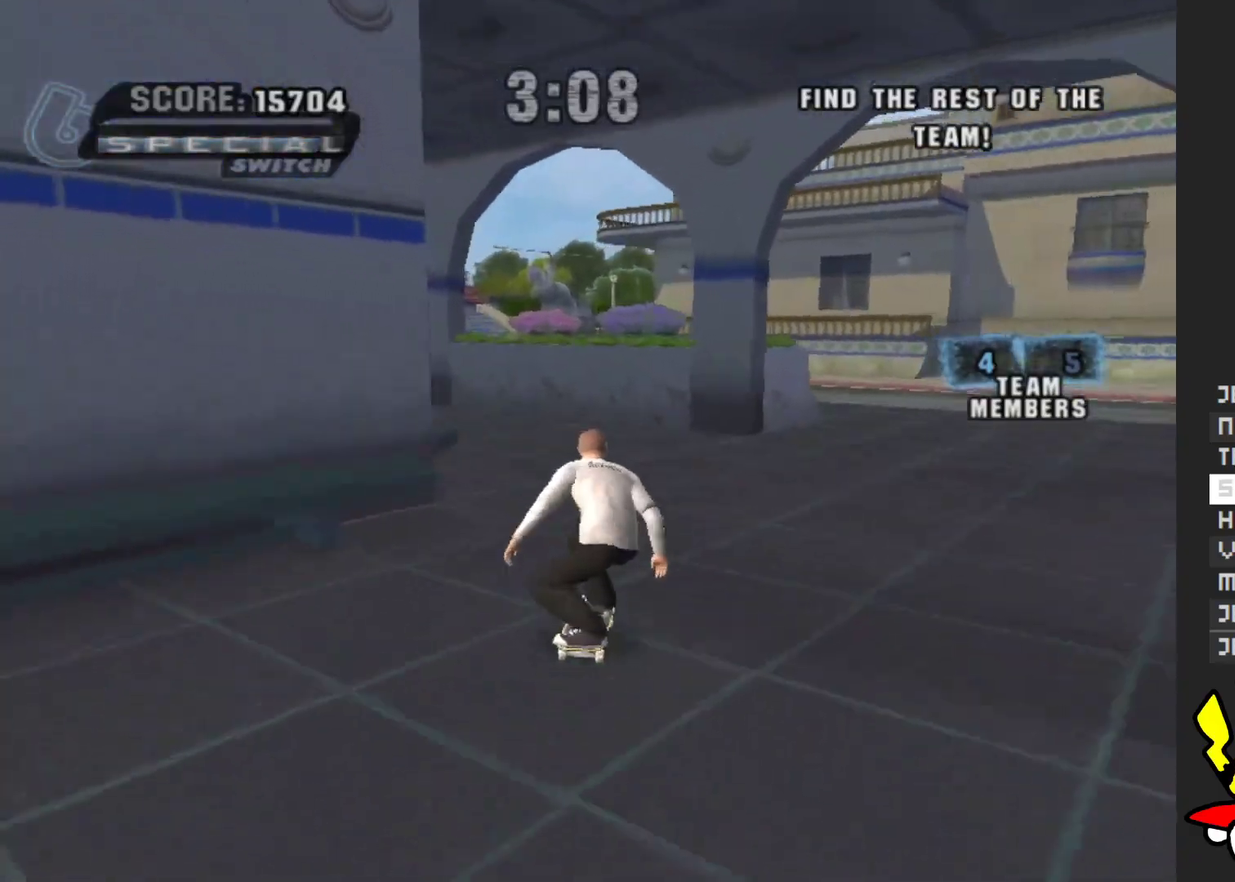
{"buttons": [], "left_stick": "center", "right_stick": "center", "events": [[17, "left_stick", "center"], [133, "left_stick", "left"], [283, "left_stick", "center"], [367, "A", "up"]]}
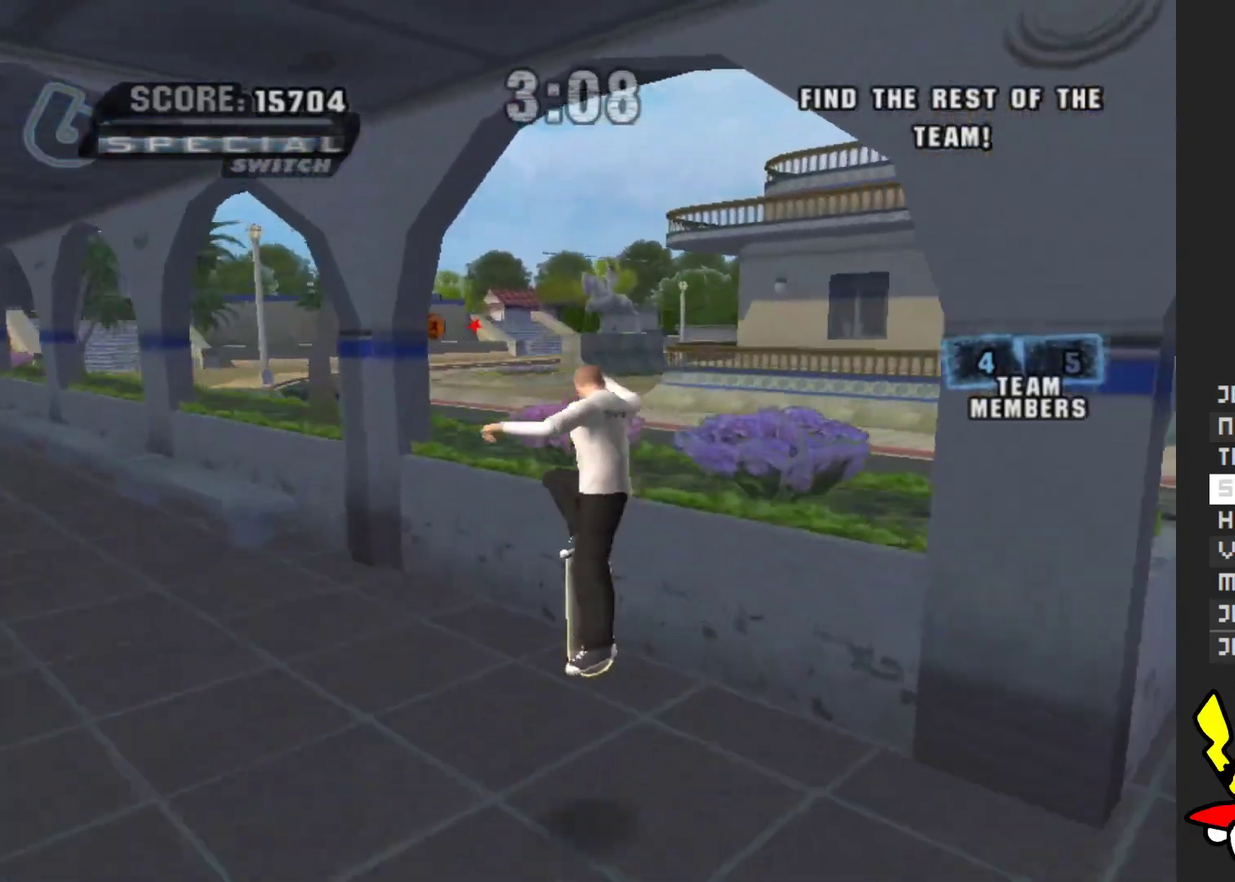
{"buttons": [], "left_stick": "right", "right_stick": "left", "events": [[150, "left_stick", "right"], [250, "right_stick", "left"]]}
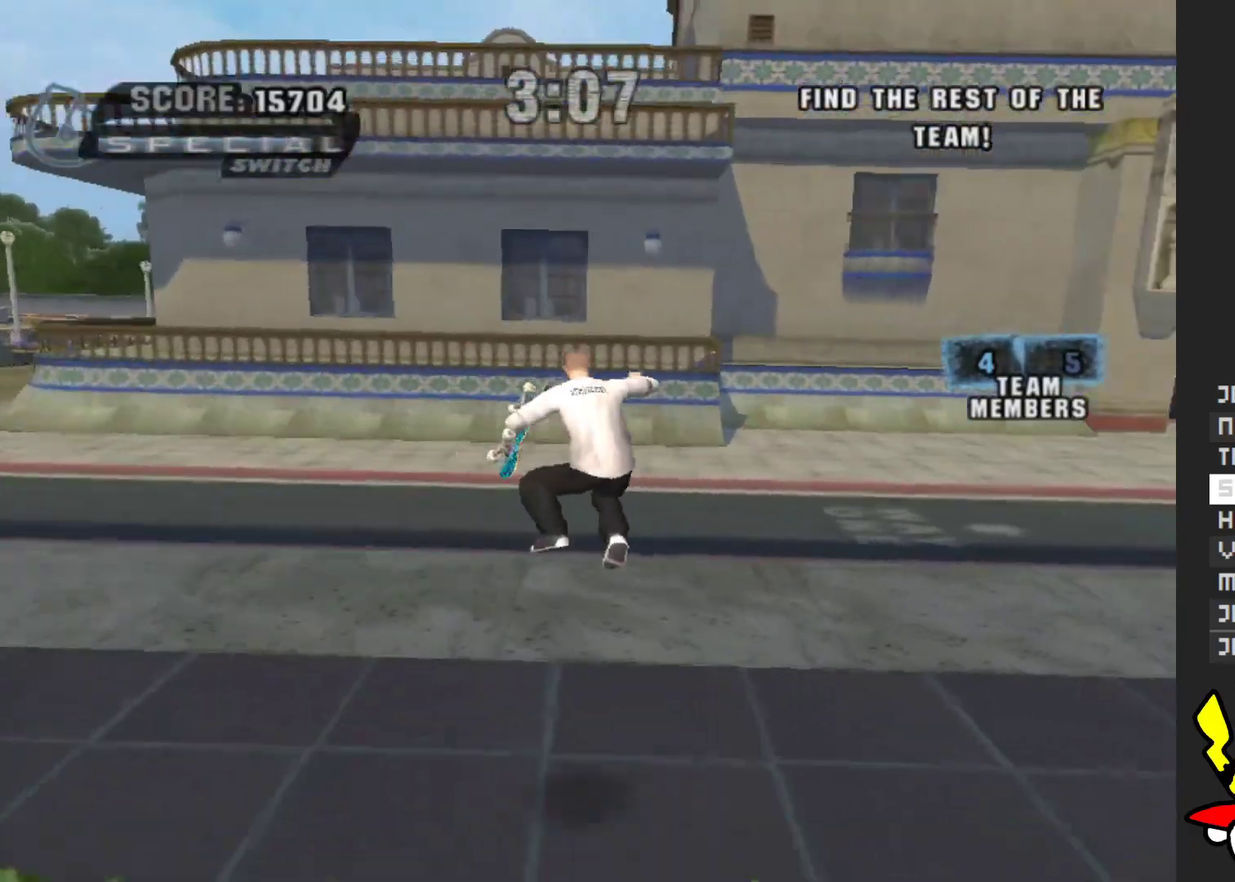
{"buttons": [], "left_stick": "up", "right_stick": "center", "events": [[100, "left_stick", "up-right"], [467, "left_stick", "up"], [483, "right_stick", "center"]]}
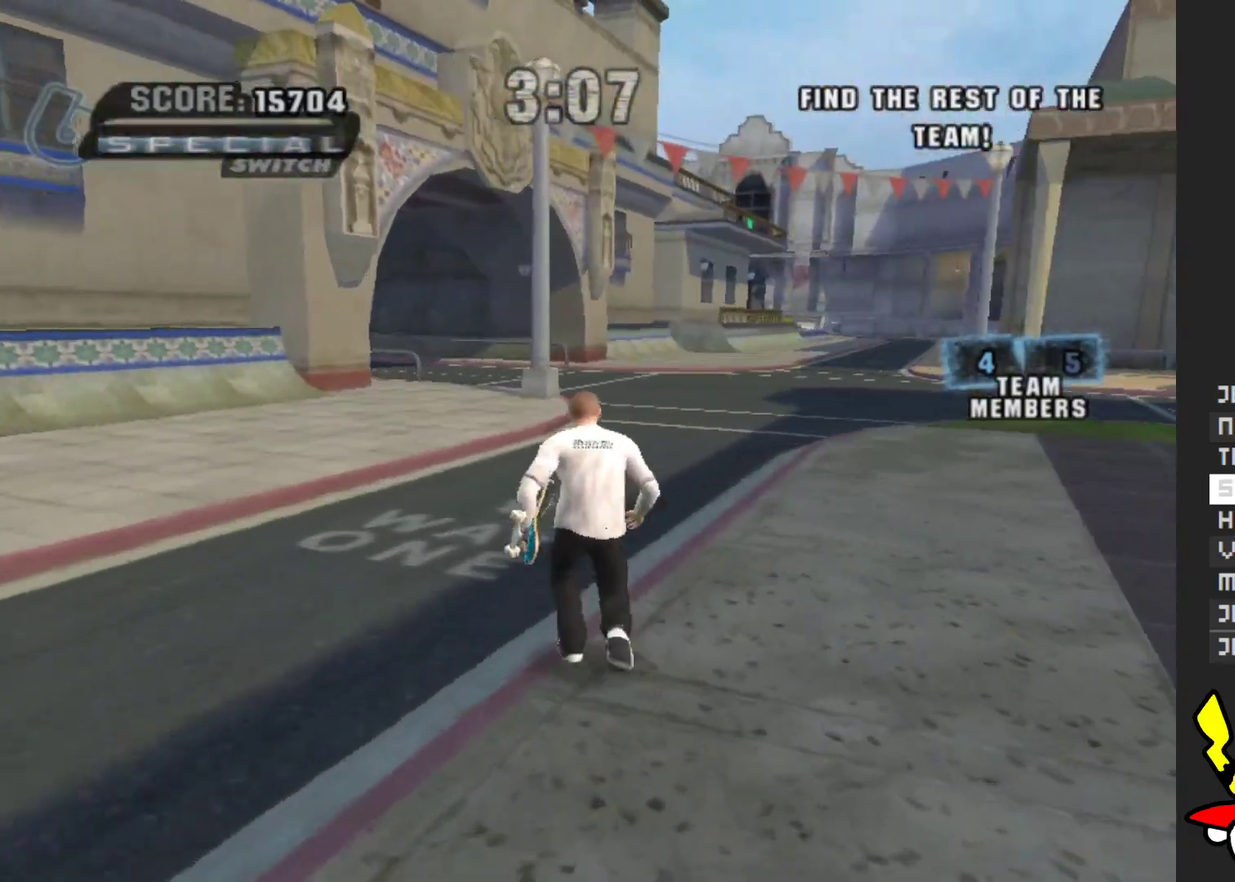
{"buttons": ["A"], "left_stick": "right", "right_stick": "center", "events": [[267, "left_stick", "up-right"], [383, "left_stick", "right"], [400, "A", "down"]]}
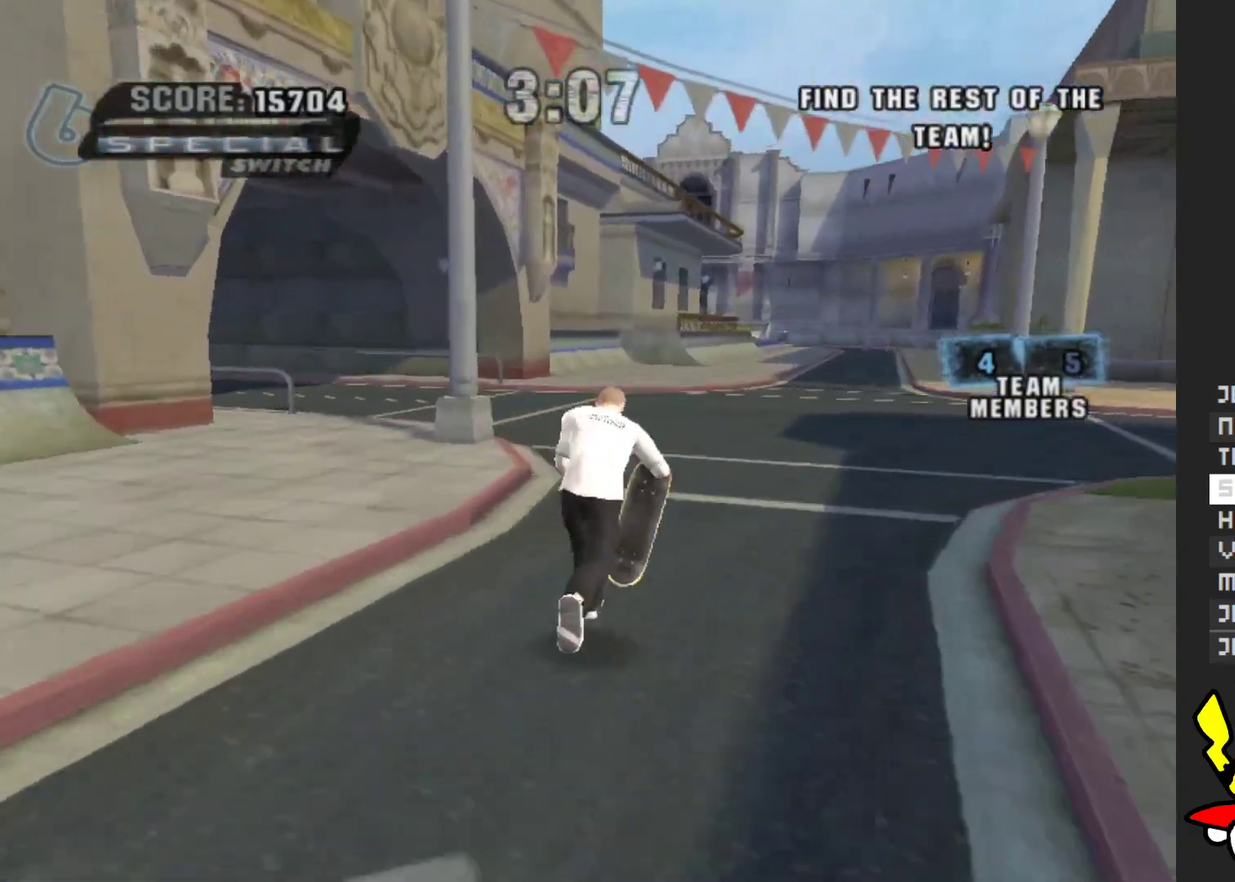
{"buttons": ["A"], "left_stick": "center", "right_stick": "center", "events": [[17, "left_stick", "up-right"], [117, "left_stick", "center"]]}
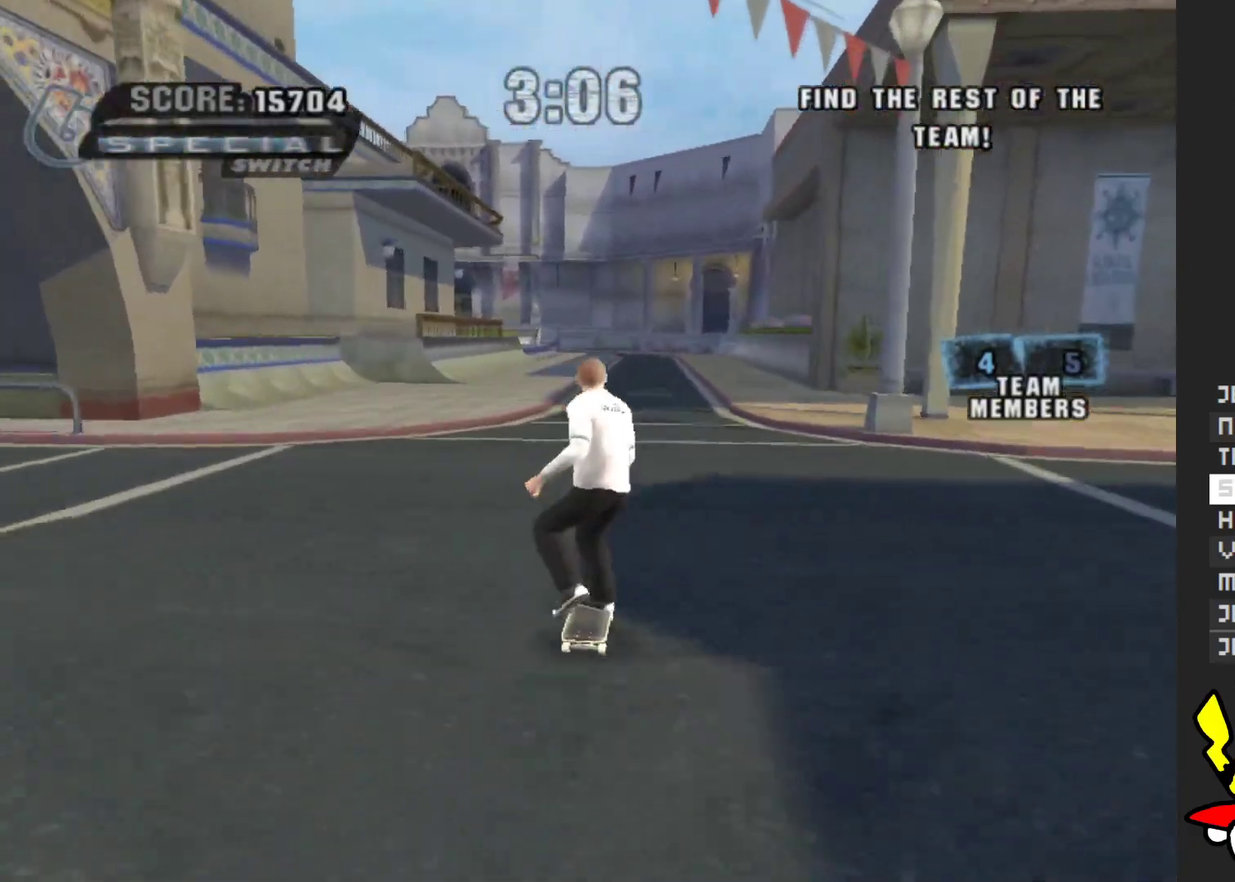
{"buttons": ["A"], "left_stick": "center", "right_stick": "center", "events": [[350, "left_stick", "up-left"], [450, "left_stick", "center"]]}